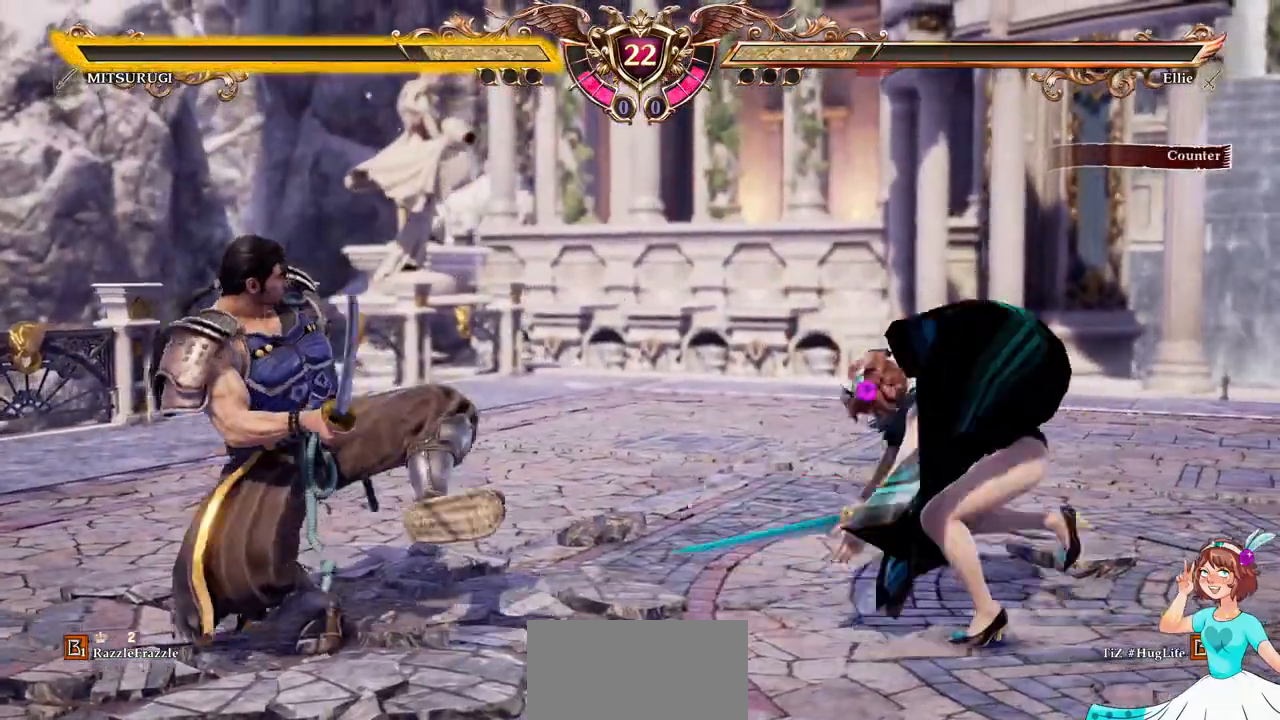
Gameplay with a controller (Xbox layout); each line is a JSON object with the inputs held at the frame after it (dt_ms = milliseconds from this image to that frame). "events" lists button and stick changes between this image and that frame as [ms after this image, input, new state], when the widget could be followed in between. Not read: L3 R3 SELECT START.
{"dt_ms": 500, "buttons": []}
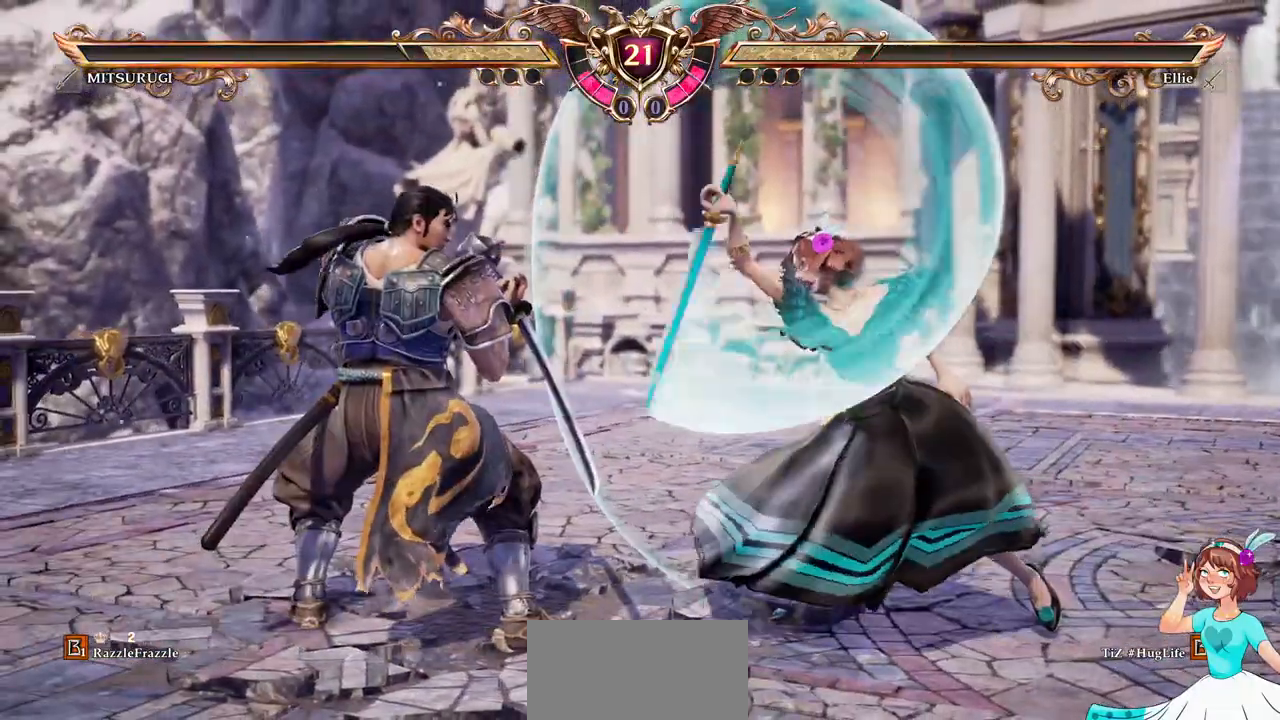
{"dt_ms": 500, "buttons": ["A"]}
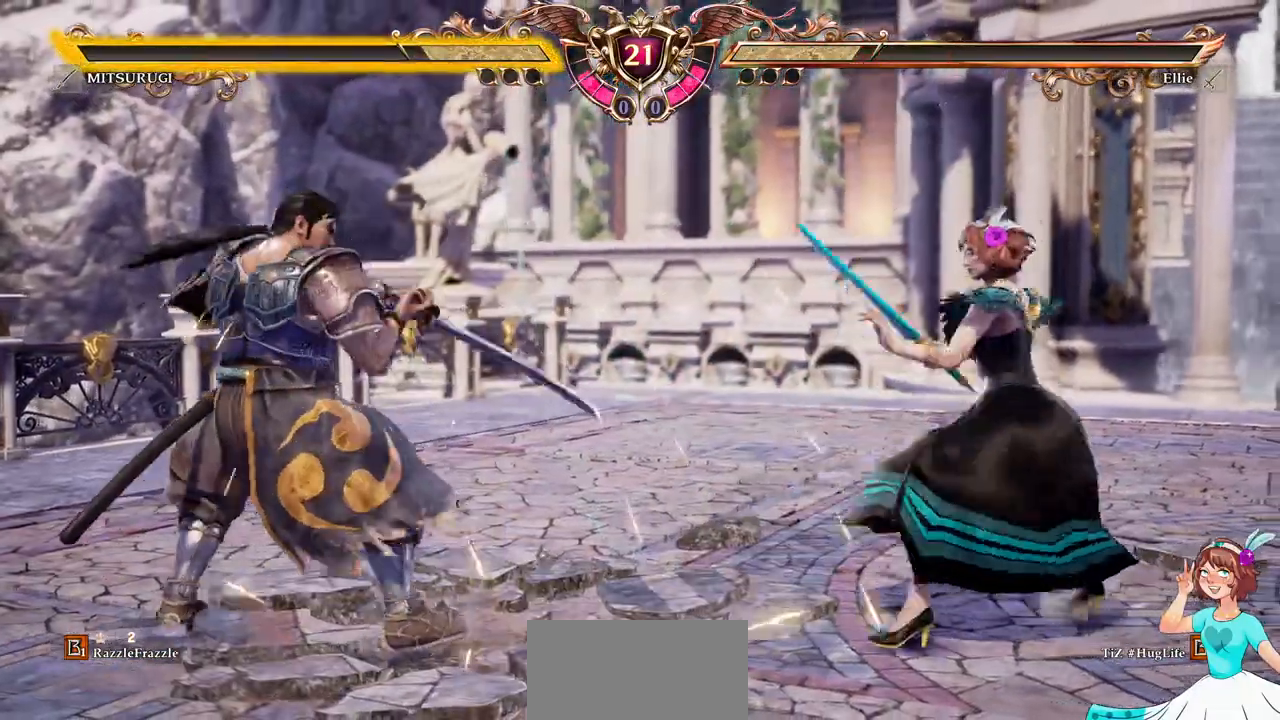
{"dt_ms": 1000, "buttons": ["A"]}
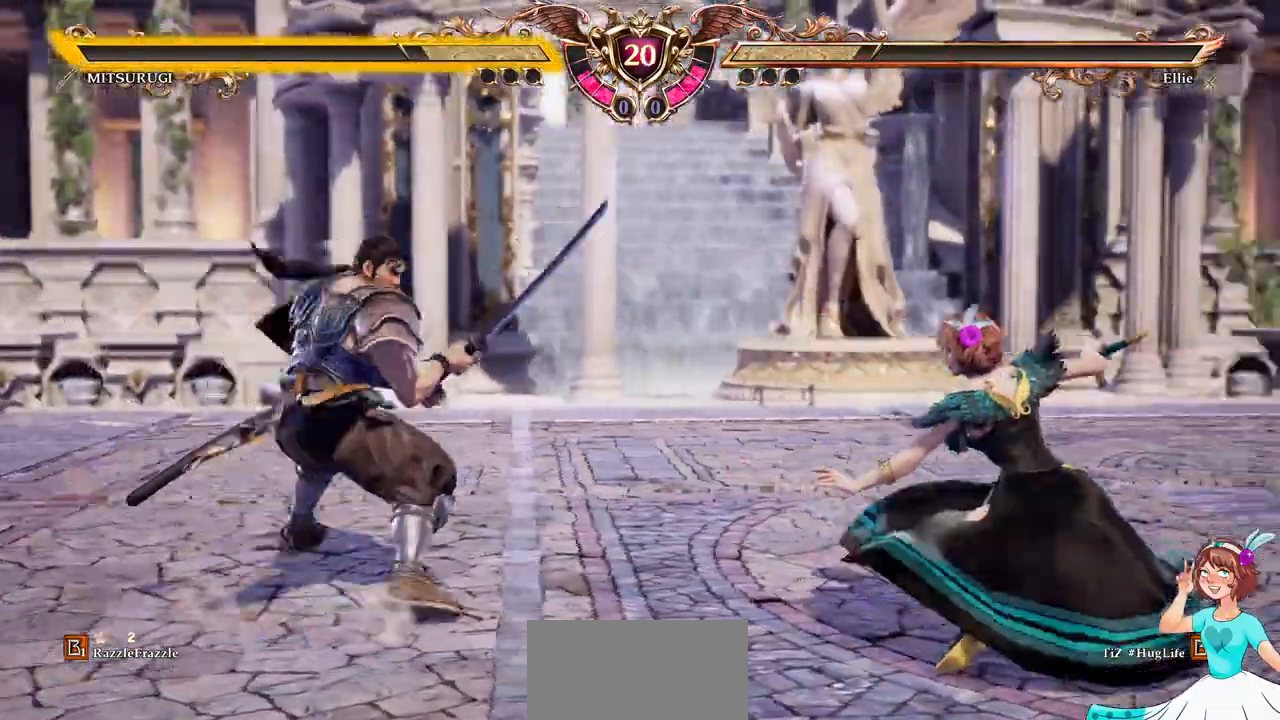
{"dt_ms": 500, "buttons": ["R1", "DPAD_UP"]}
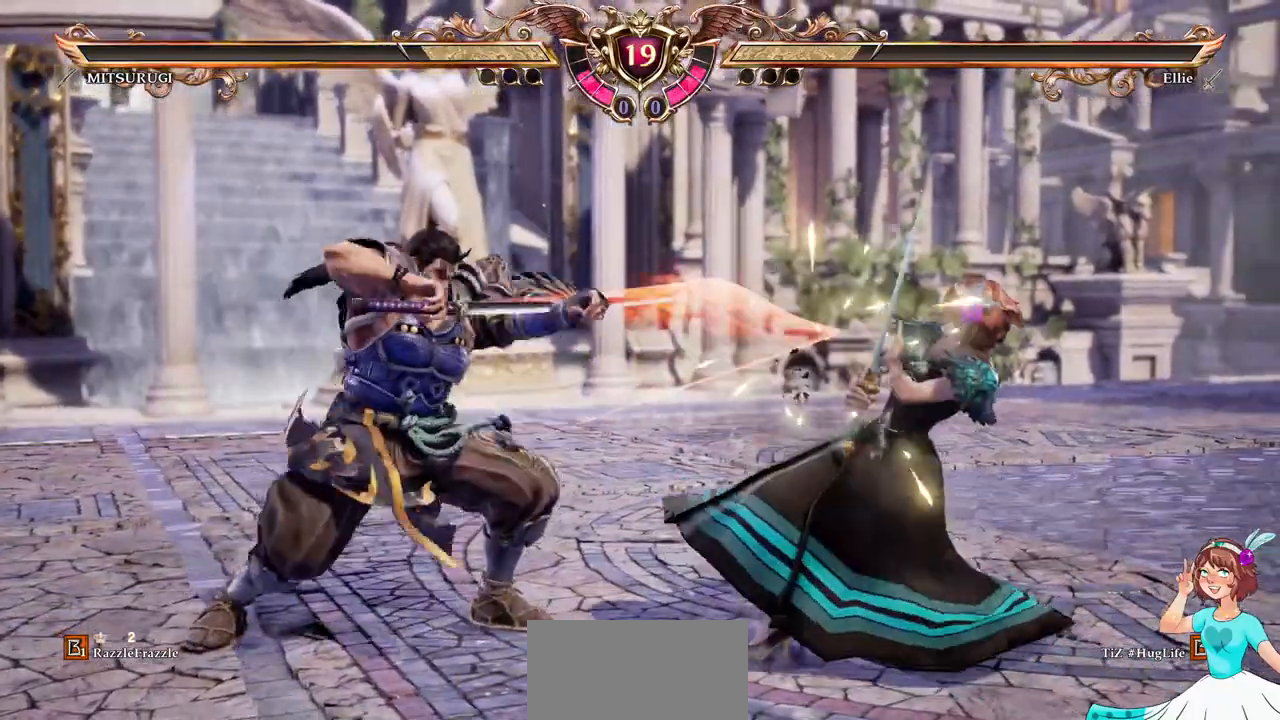
{"dt_ms": 500, "buttons": ["A"], "events": [[67, "R1", "up"], [100, "DPAD_UP", "up"], [133, "A", "down"]]}